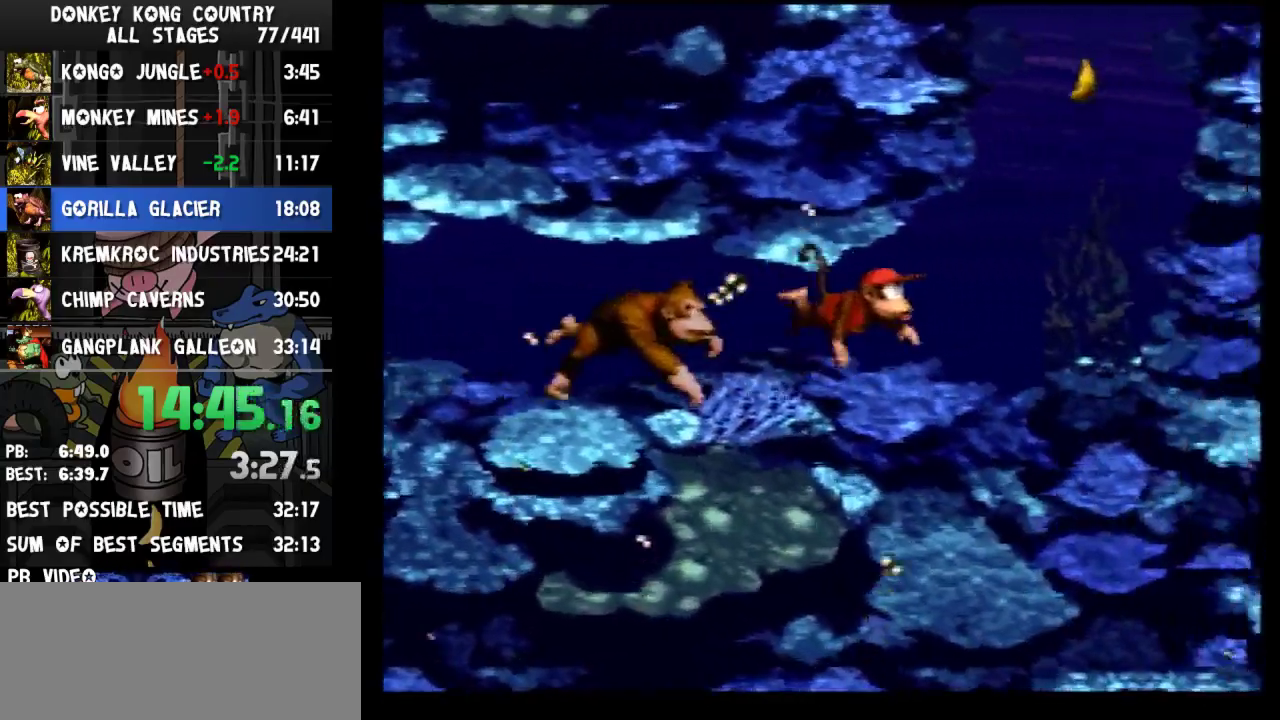
Gameplay with a controller (Nintendo layout); each line is a JSON object with the inputs held at the frame after it. "events" lists button and stick changes between this image and that frame as [ms after this image, input, new state], when the widget could be followed in between. Not read: L3 R3.
{"buttons": ["DPAD_UP", "DPAD_LEFT"], "events": [[67, "B", "up"], [133, "B", "down"], [200, "B", "up"], [267, "B", "down"], [300, "B", "up"], [300, "DPAD_RIGHT", "up"], [433, "B", "down"], [433, "DPAD_LEFT", "down"], [500, "B", "up"]]}
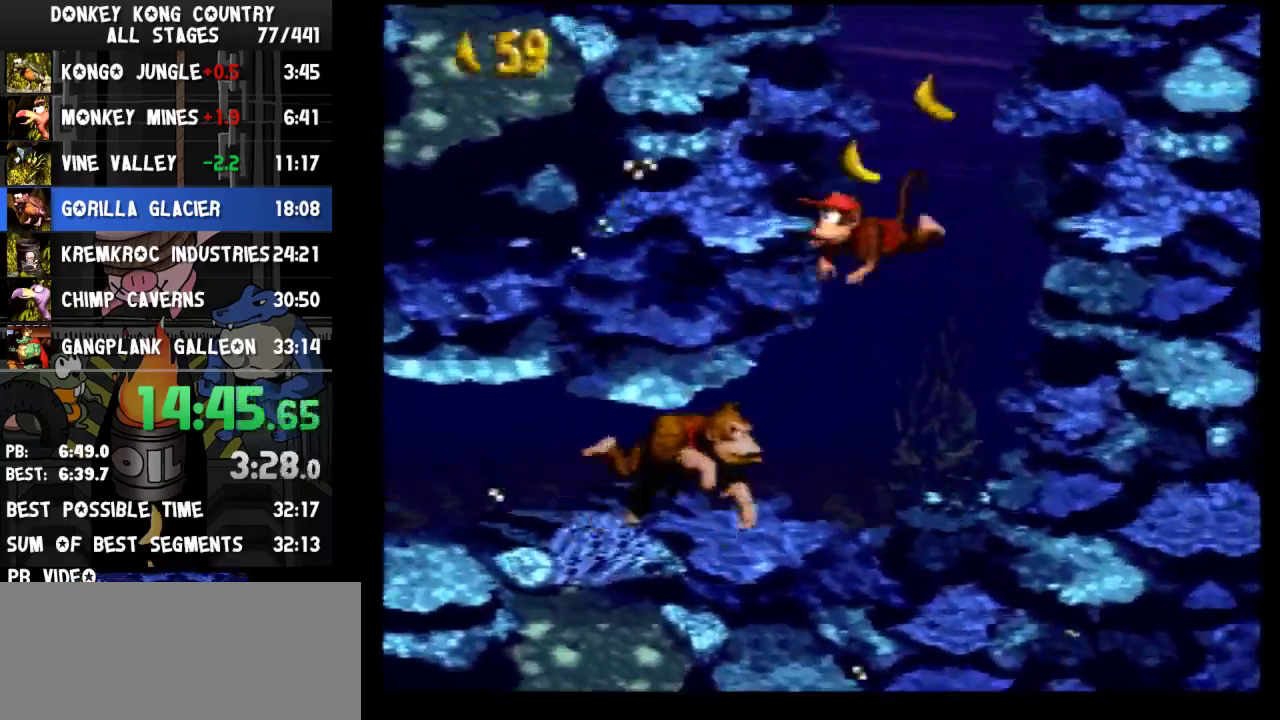
{"buttons": ["DPAD_UP", "DPAD_LEFT"], "events": [[133, "B", "down"], [200, "B", "up"], [333, "B", "down"], [367, "B", "up"], [433, "B", "down"], [467, "B", "up"]]}
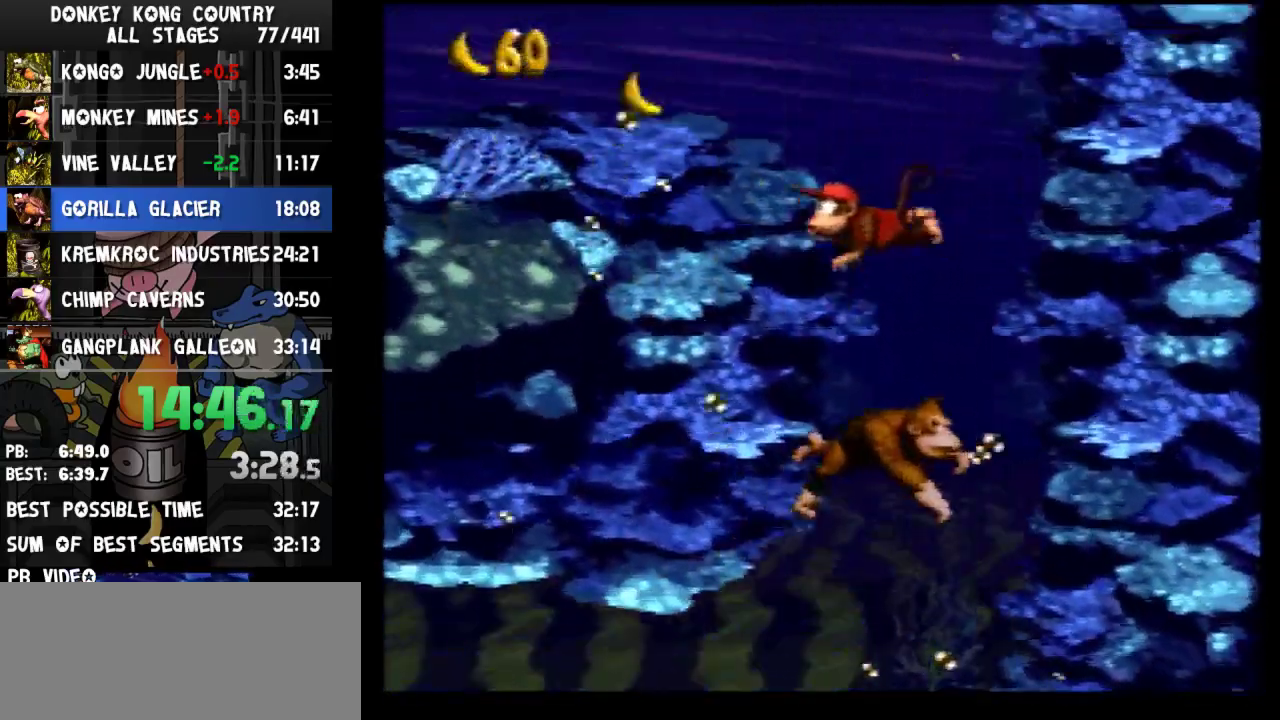
{"buttons": ["DPAD_LEFT"], "events": [[333, "DPAD_UP", "up"]]}
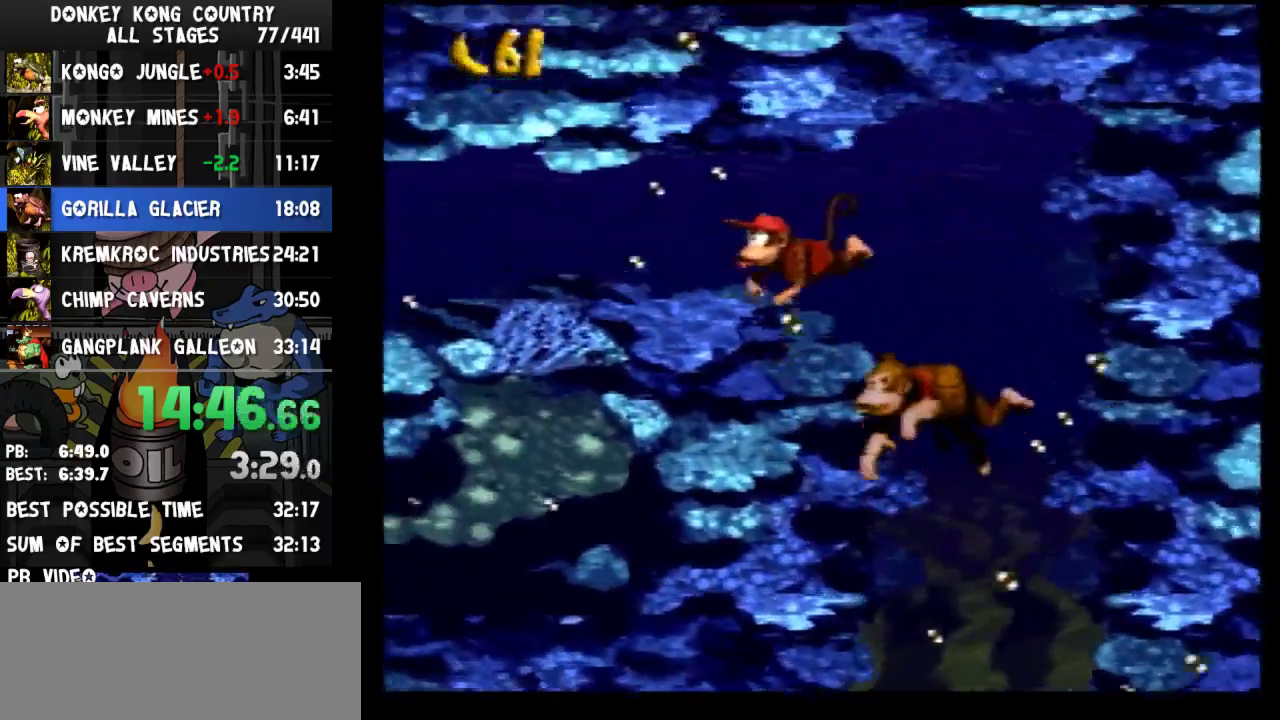
{"buttons": ["DPAD_LEFT"]}
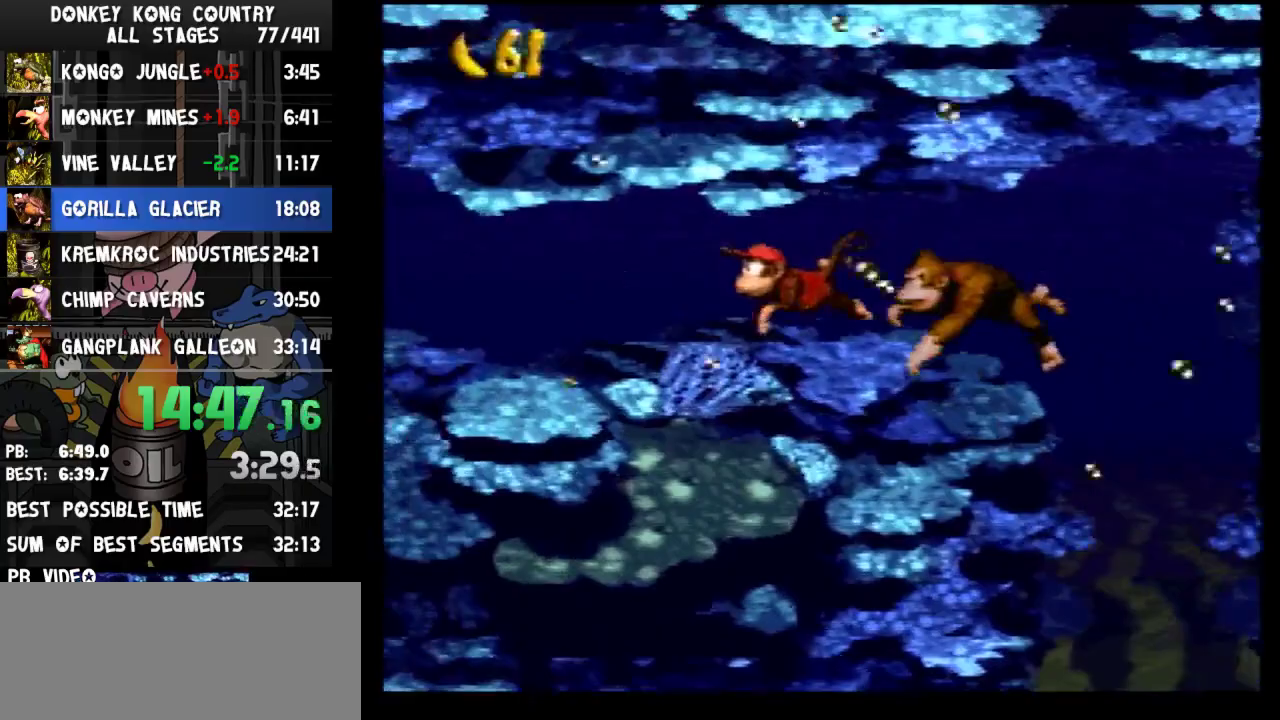
{"buttons": ["DPAD_LEFT"]}
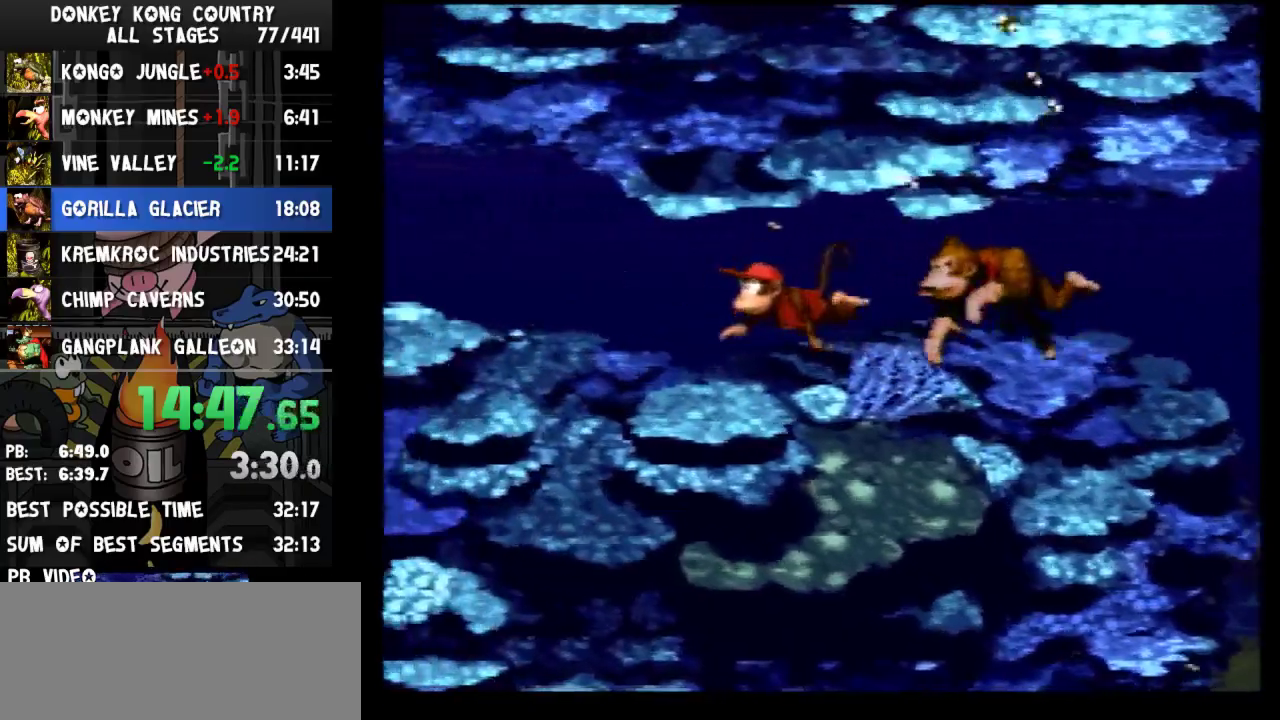
{"buttons": ["DPAD_LEFT"]}
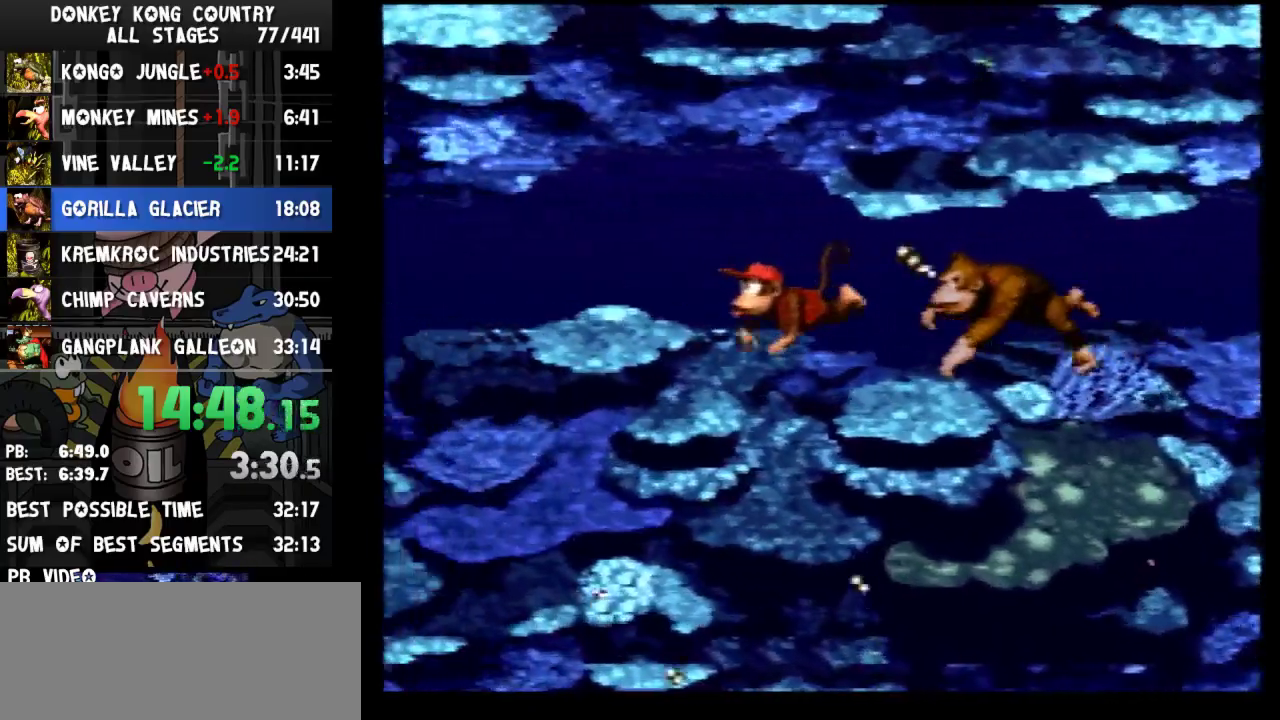
{"buttons": ["DPAD_LEFT"]}
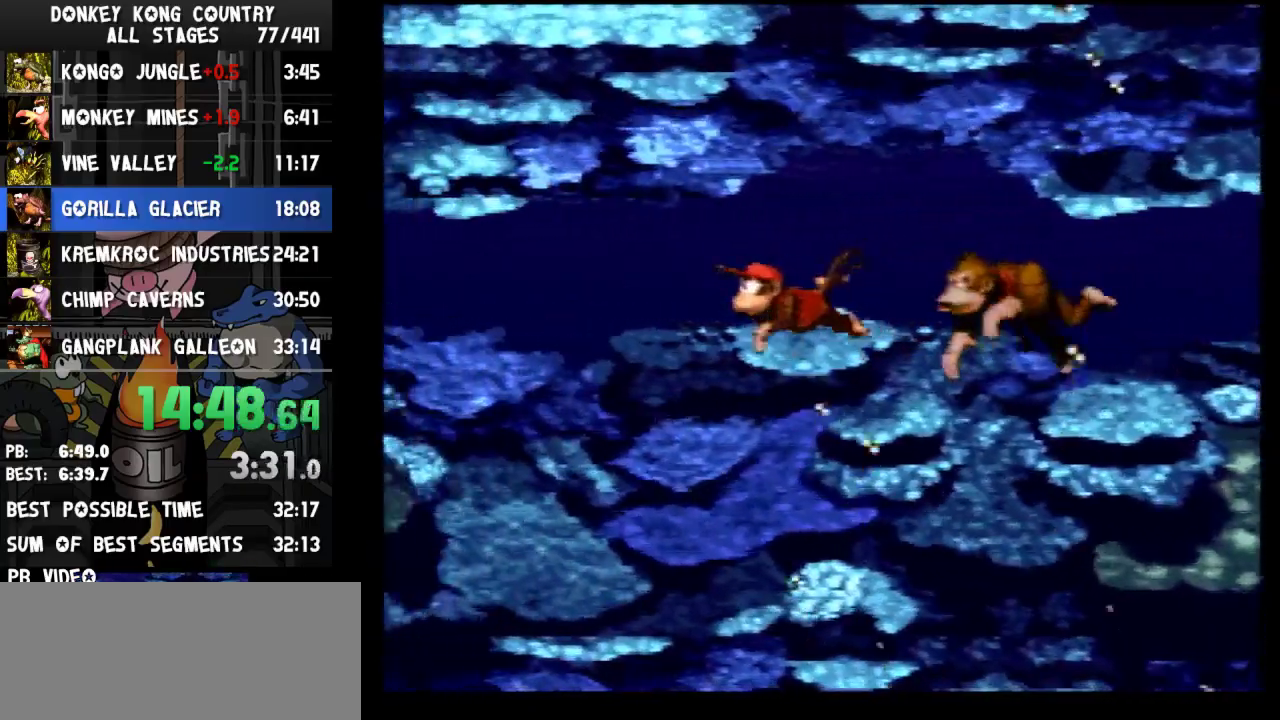
{"buttons": ["DPAD_LEFT"]}
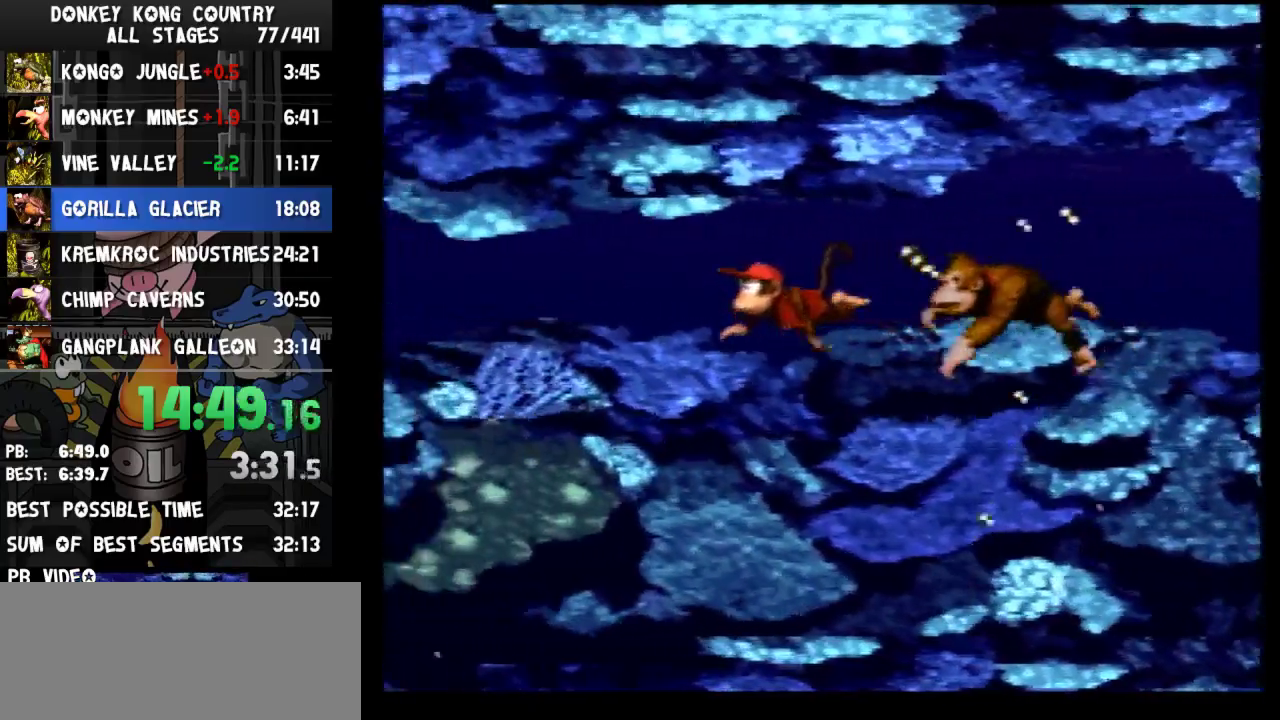
{"buttons": ["DPAD_LEFT"]}
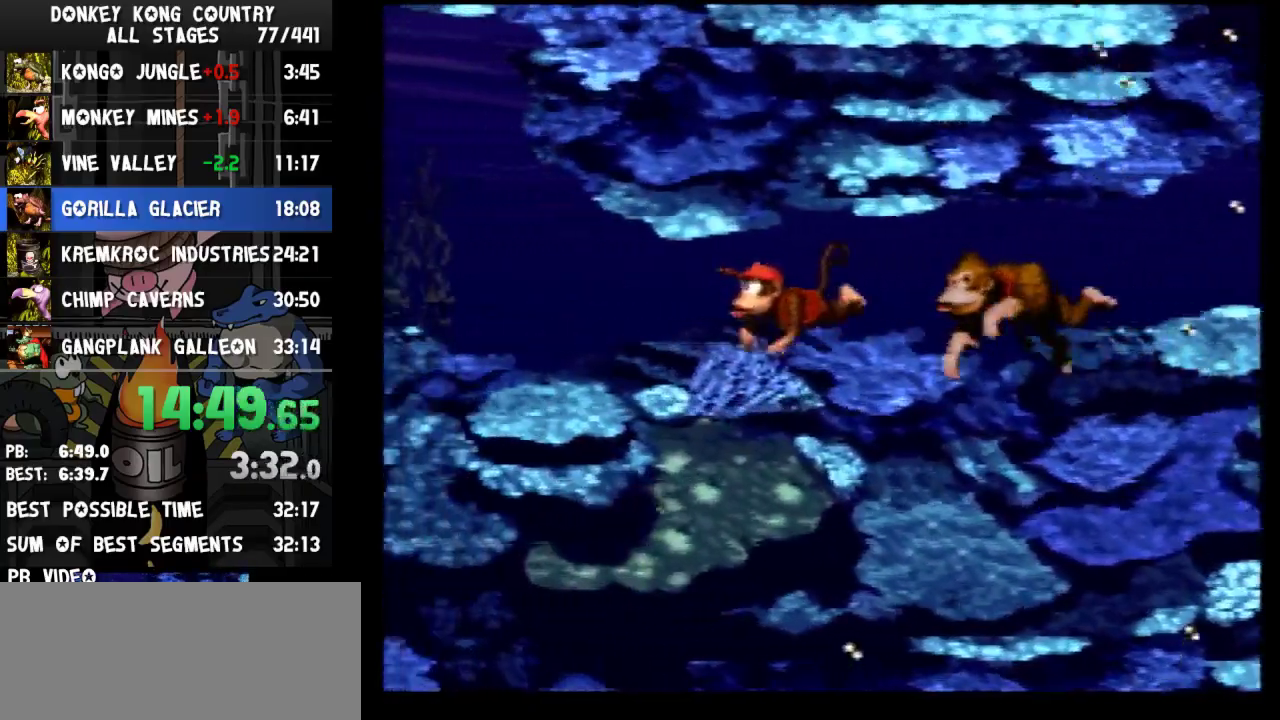
{"buttons": ["DPAD_LEFT"]}
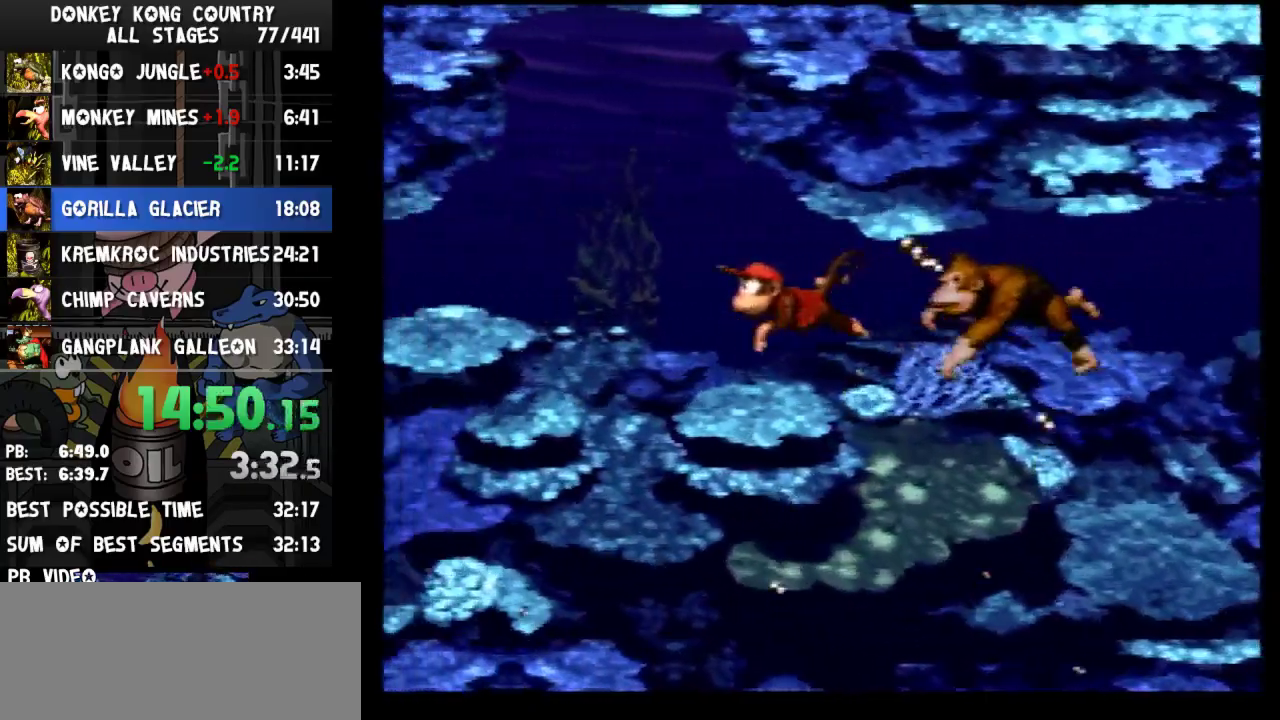
{"buttons": ["DPAD_UP", "DPAD_LEFT"], "events": [[467, "DPAD_UP", "down"]]}
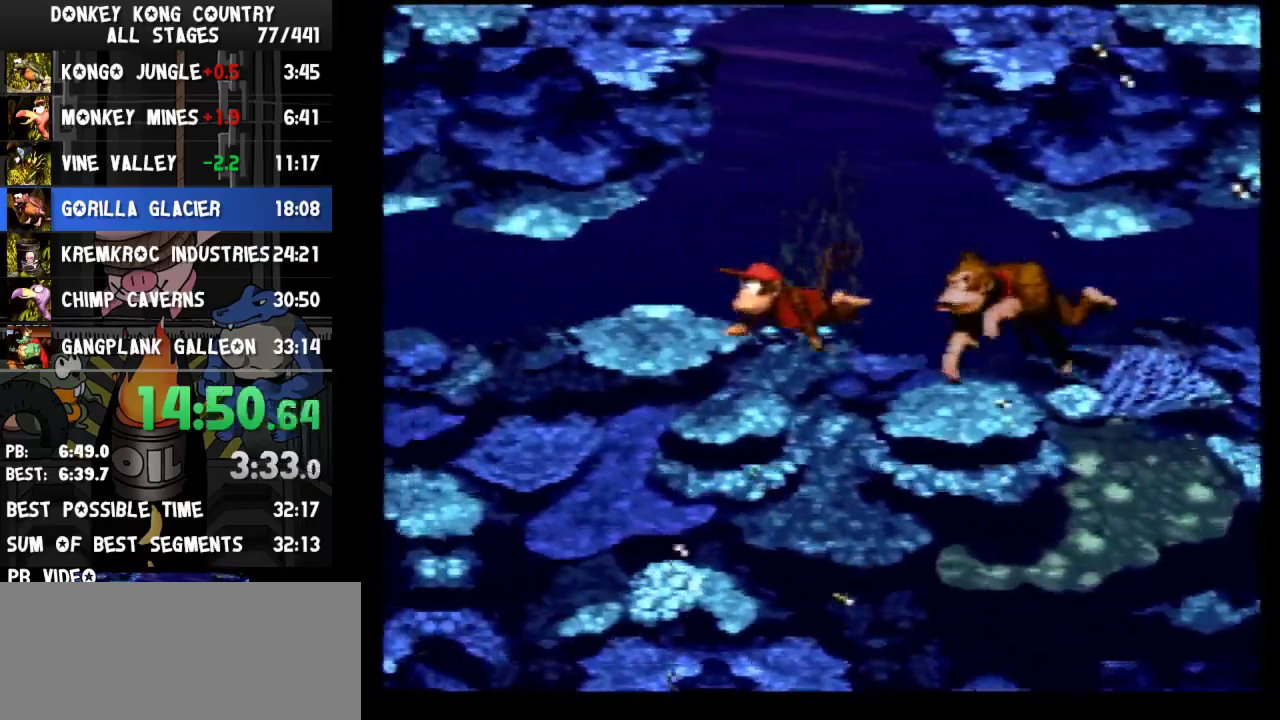
{"buttons": ["DPAD_LEFT"], "events": [[67, "B", "down"], [200, "B", "up"], [233, "A", "down"], [233, "DPAD_LEFT", "up"], [233, "L1", "down"], [267, "A", "up"], [267, "DPAD_LEFT", "down"], [267, "L1", "up"], [367, "DPAD_UP", "up"]]}
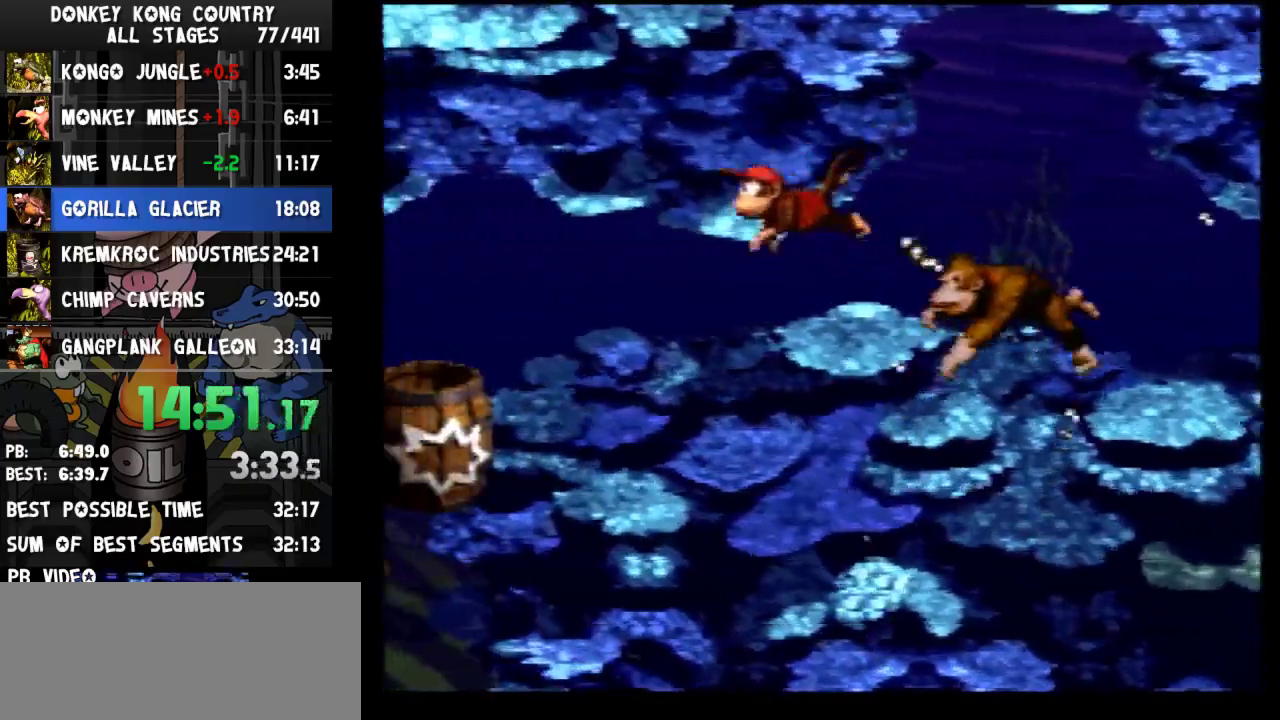
{"buttons": ["DPAD_DOWN", "DPAD_LEFT"], "events": [[433, "DPAD_DOWN", "down"]]}
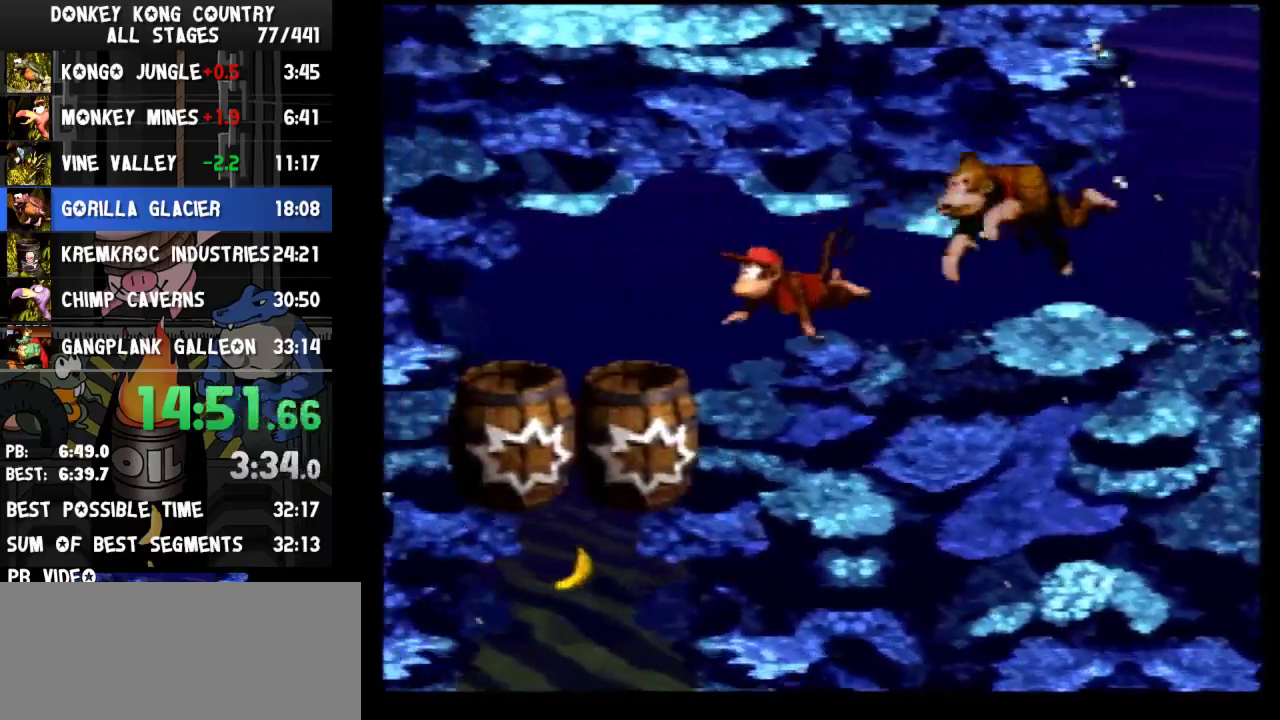
{"buttons": [], "events": [[367, "DPAD_DOWN", "up"], [433, "DPAD_LEFT", "up"]]}
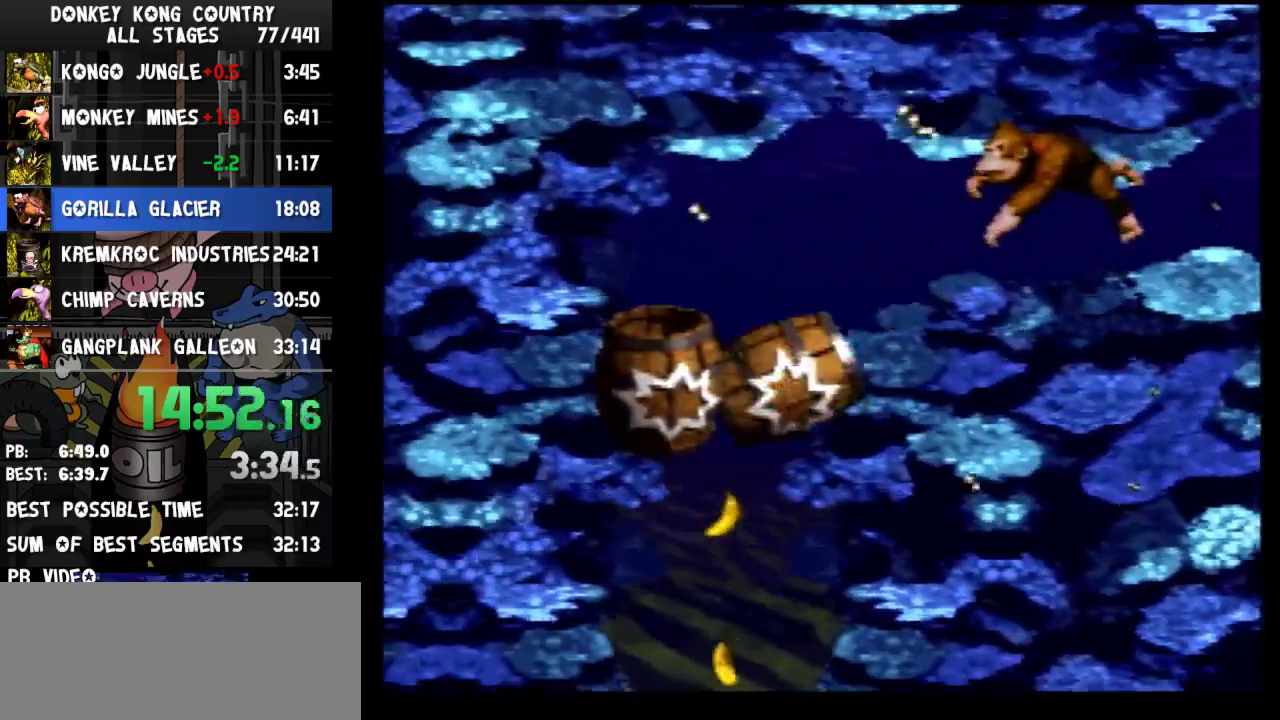
{"buttons": []}
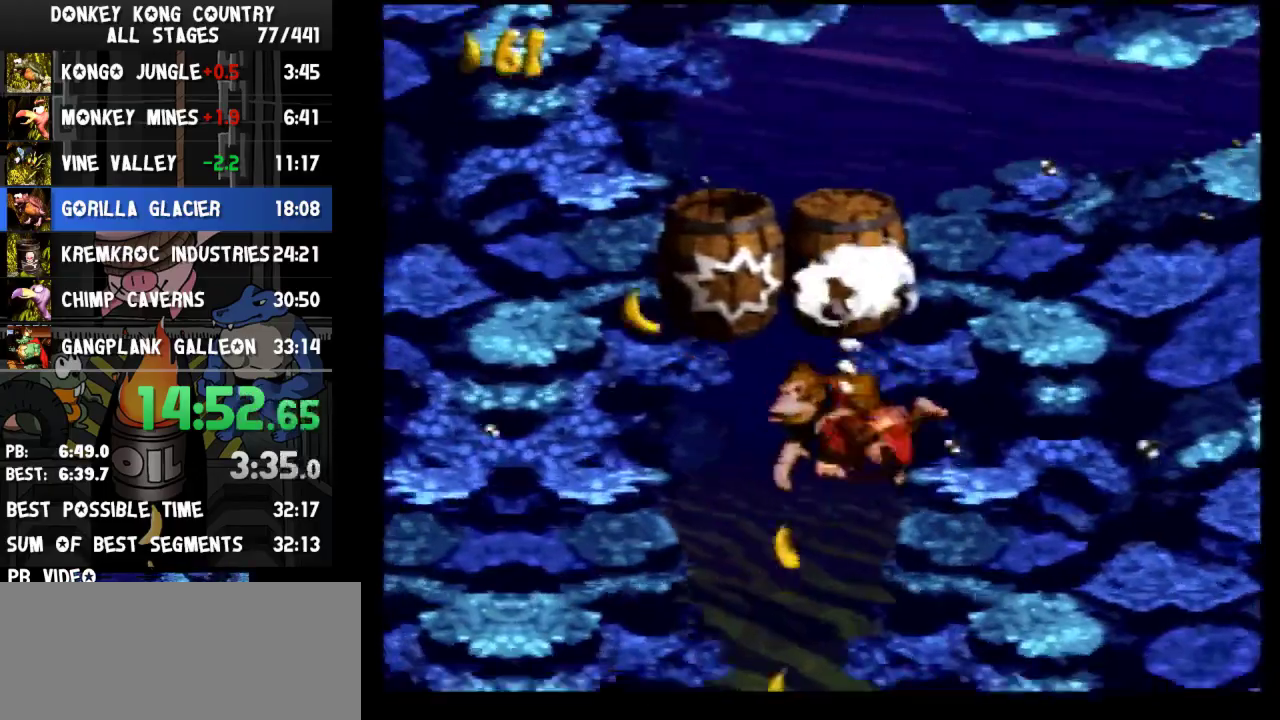
{"buttons": []}
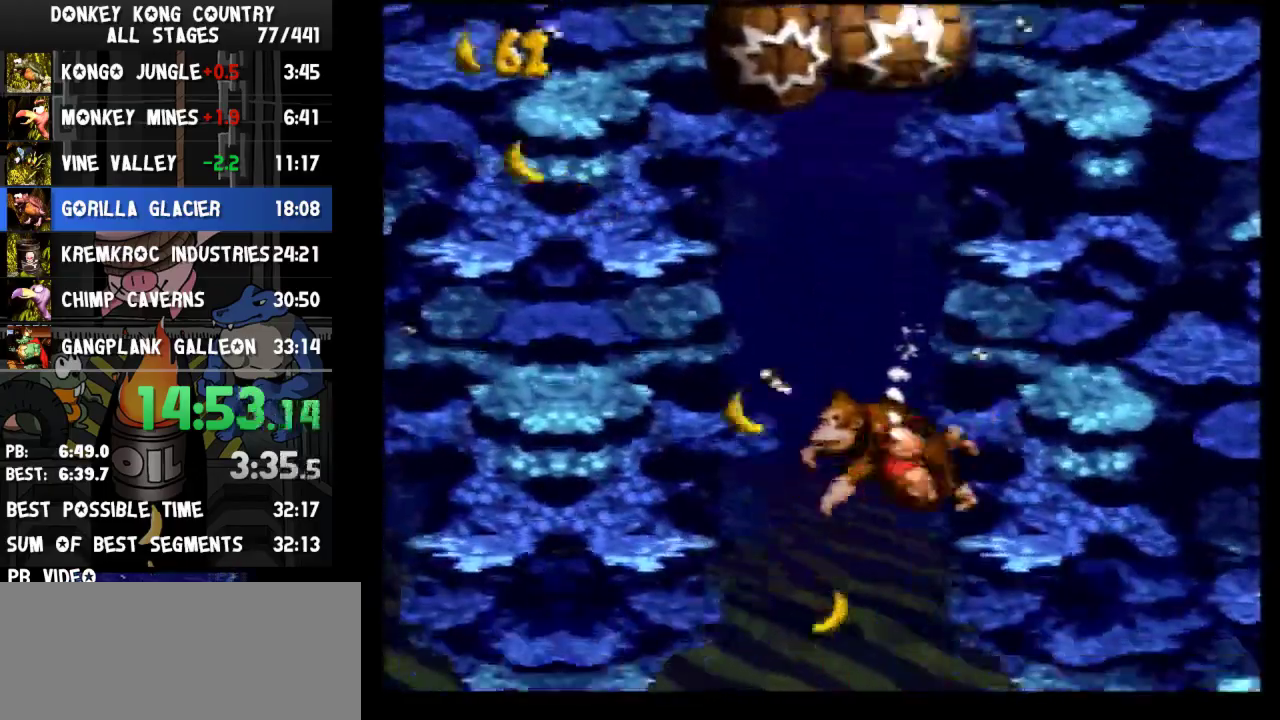
{"buttons": []}
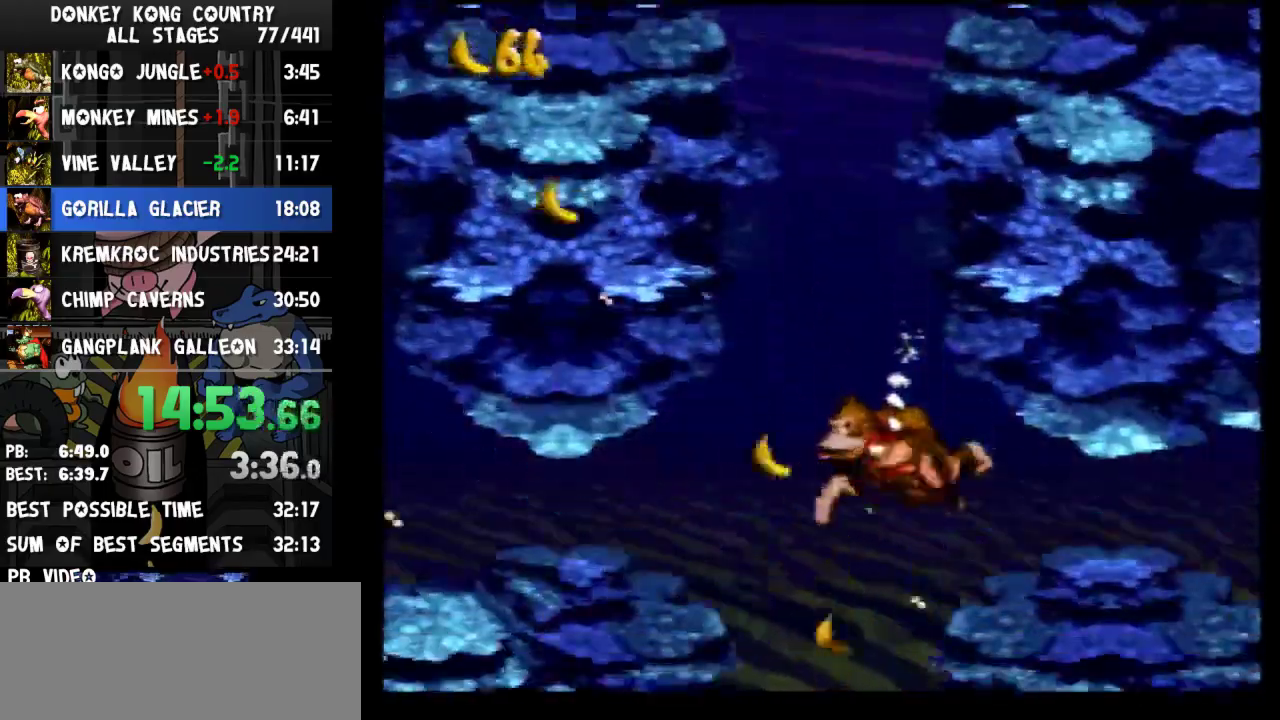
{"buttons": []}
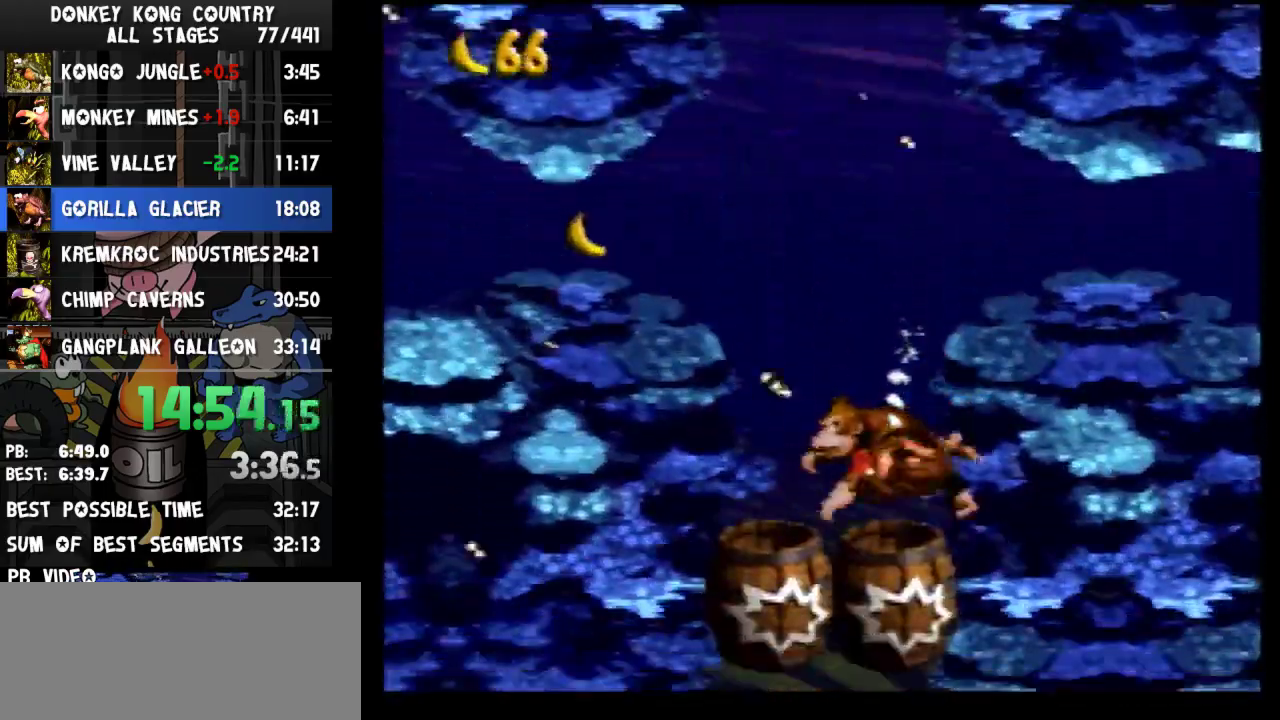
{"buttons": ["DPAD_DOWN", "DPAD_LEFT"], "events": [[167, "DPAD_LEFT", "down"], [267, "DPAD_DOWN", "down"]]}
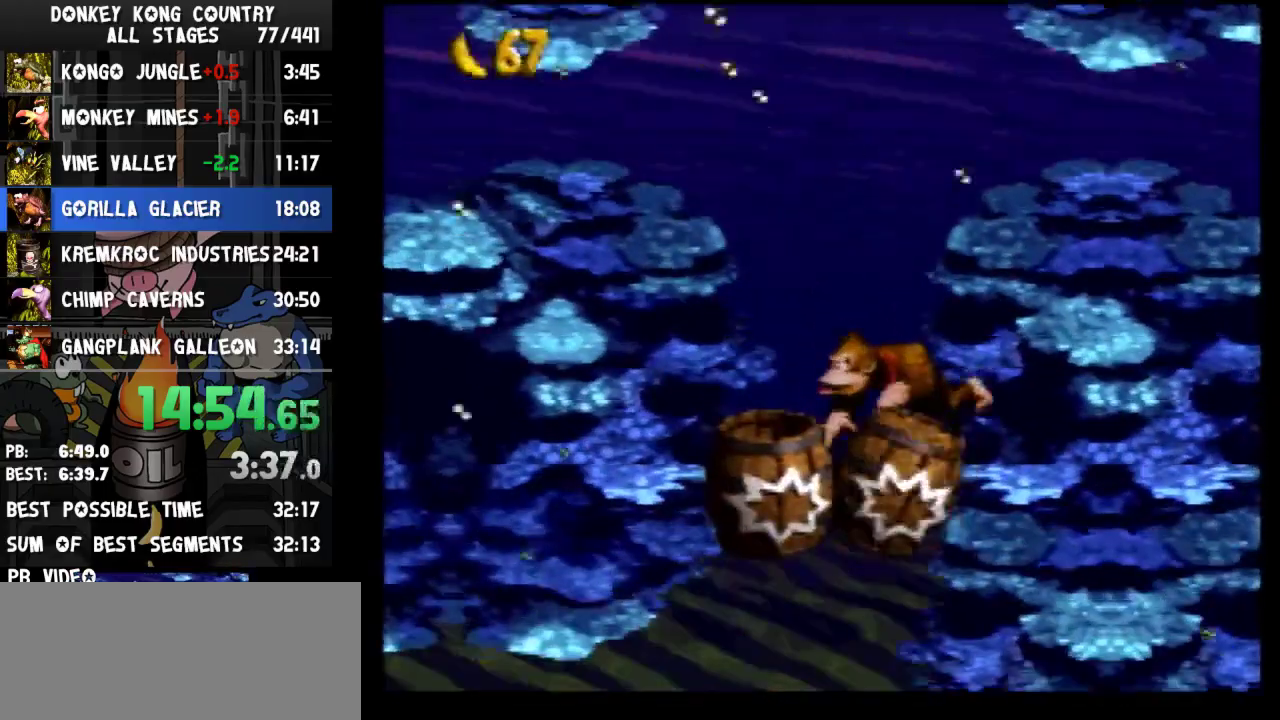
{"buttons": ["DPAD_DOWN", "DPAD_LEFT"]}
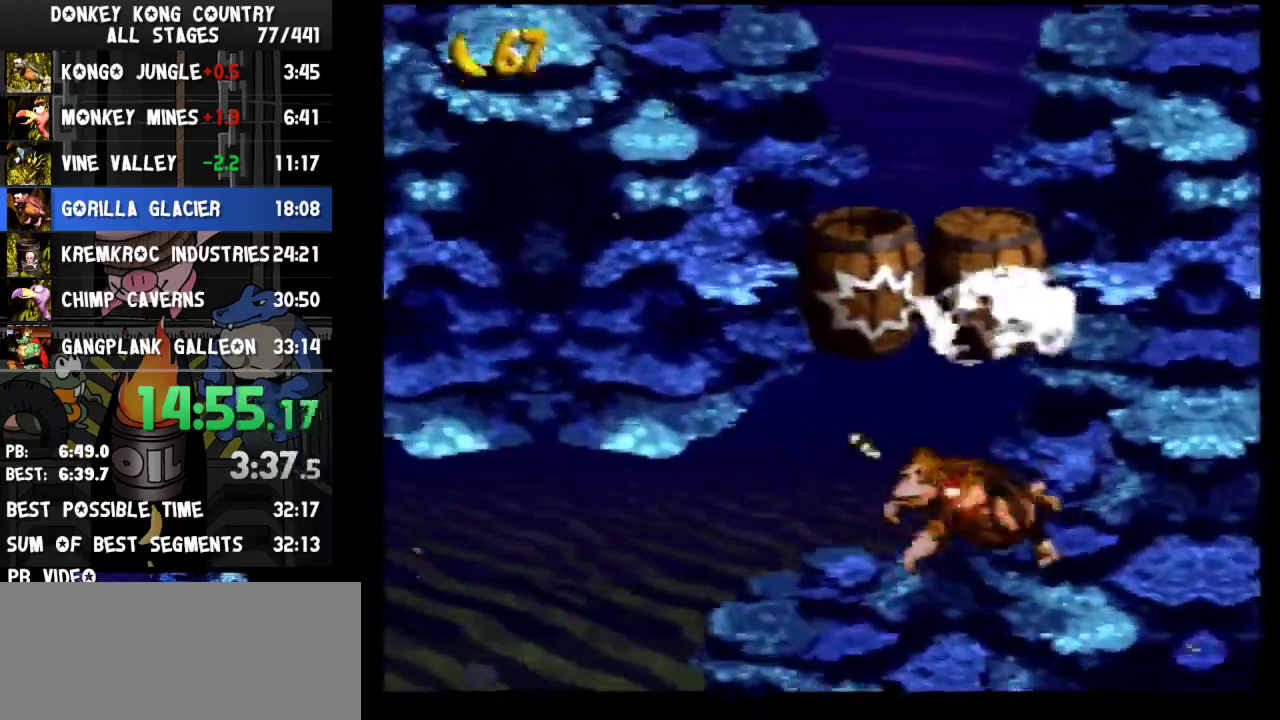
{"buttons": ["DPAD_DOWN", "DPAD_LEFT"]}
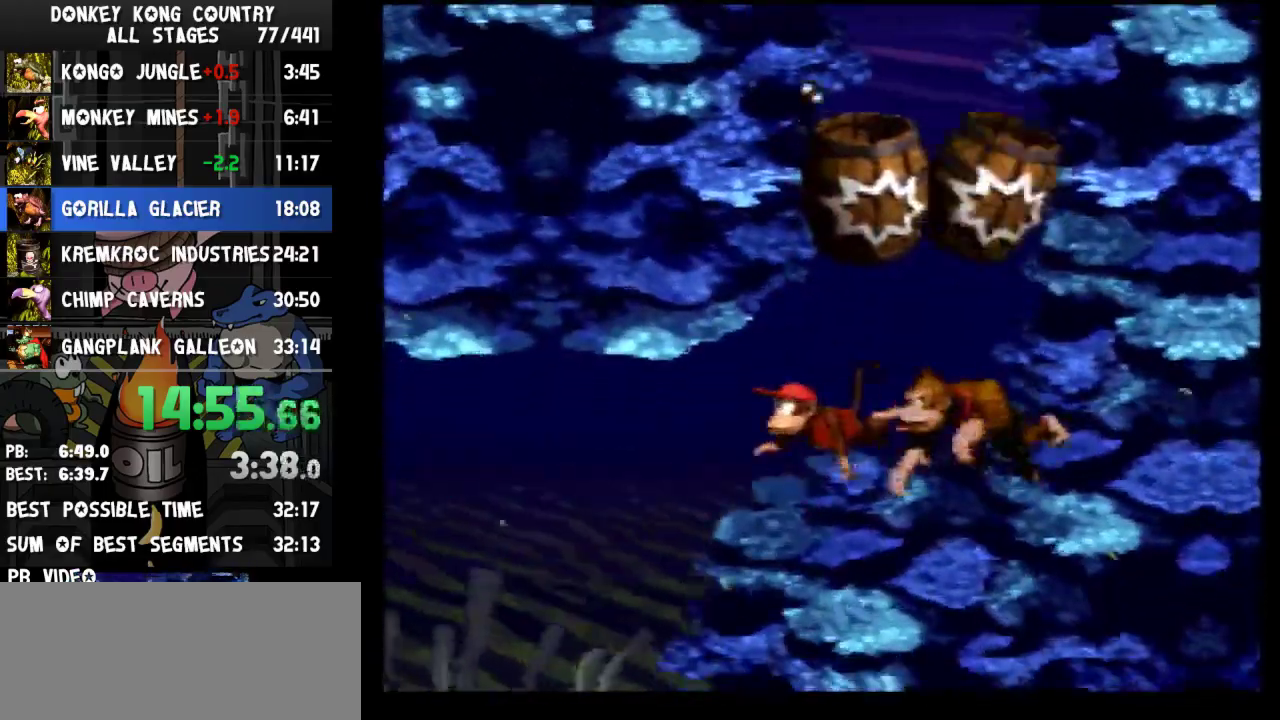
{"buttons": ["DPAD_DOWN", "DPAD_LEFT"]}
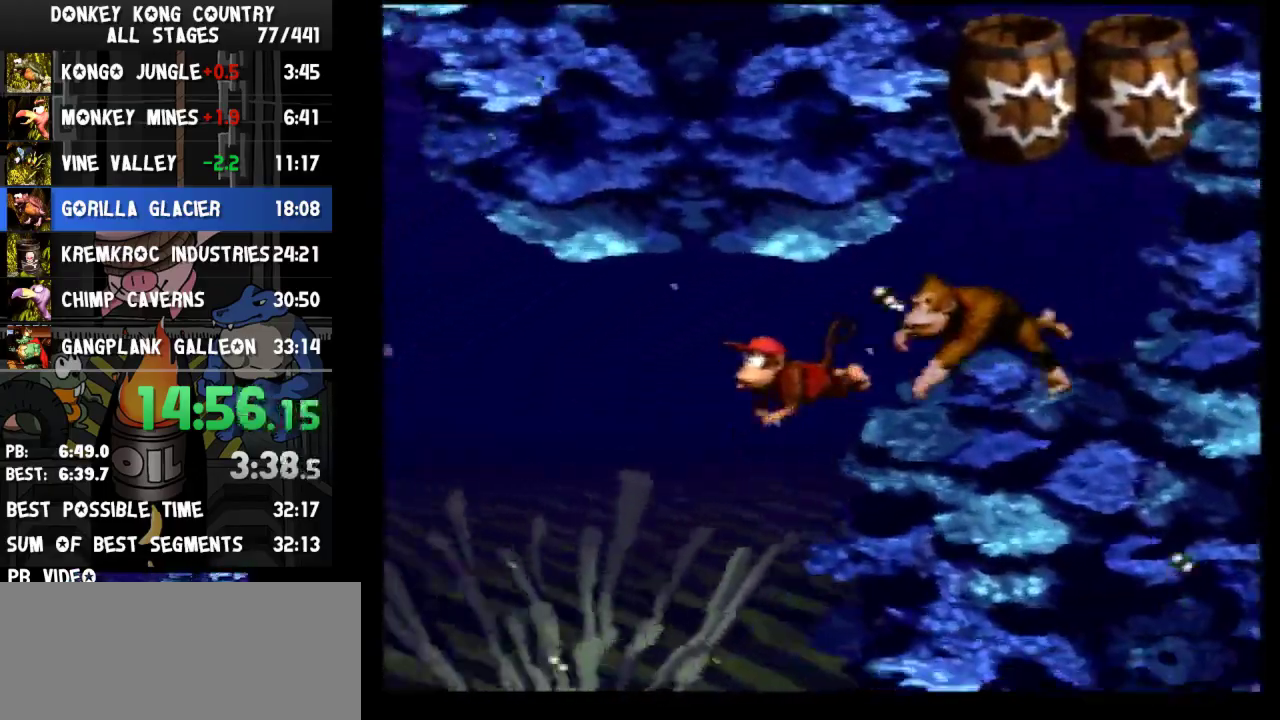
{"buttons": ["DPAD_DOWN", "DPAD_LEFT"]}
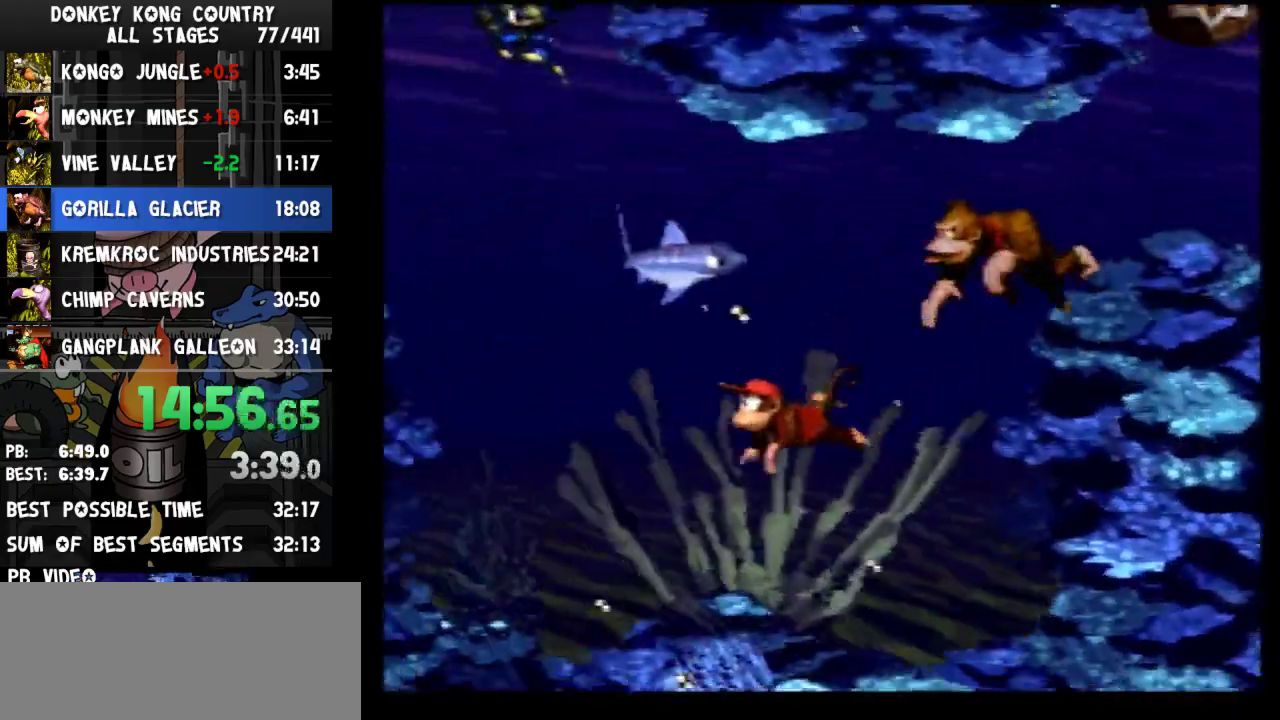
{"buttons": ["DPAD_LEFT"], "events": [[67, "B", "down"], [167, "B", "up"], [233, "B", "down"], [333, "B", "up"], [400, "B", "down"], [467, "DPAD_DOWN", "up"], [500, "B", "up"]]}
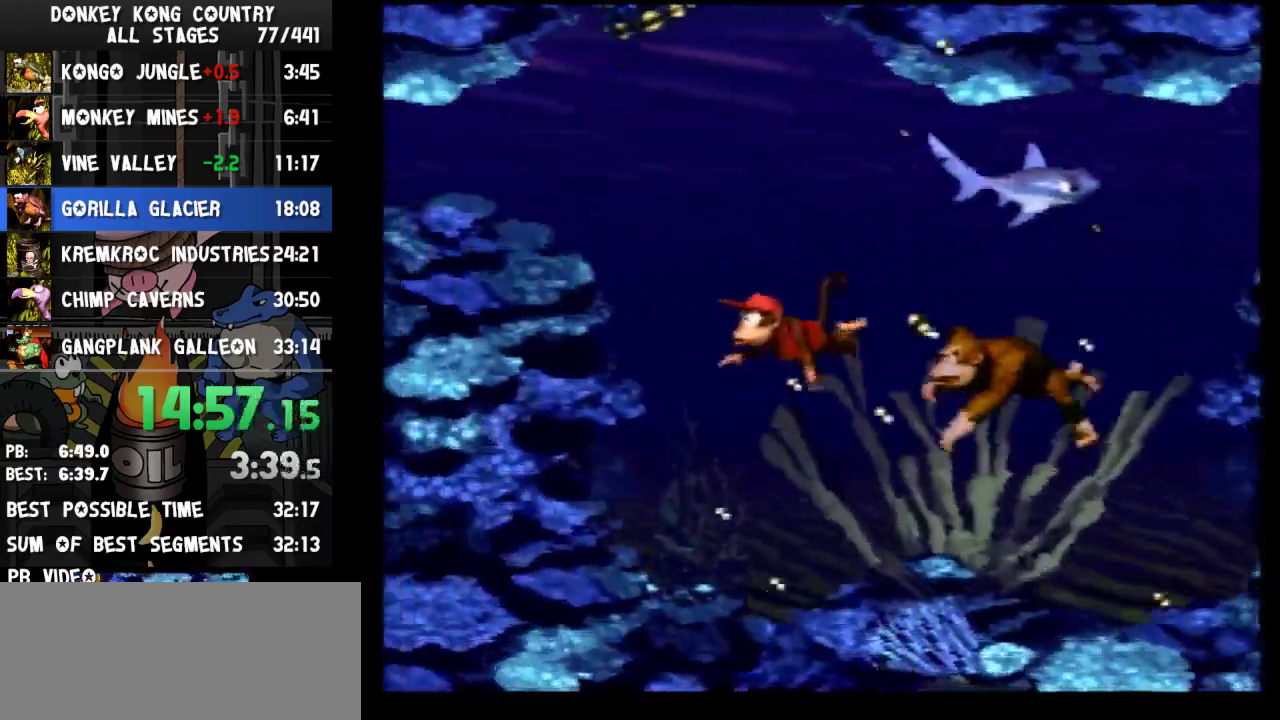
{"buttons": ["DPAD_LEFT"], "events": [[100, "B", "down"], [133, "B", "up"], [200, "B", "down"], [300, "B", "up"]]}
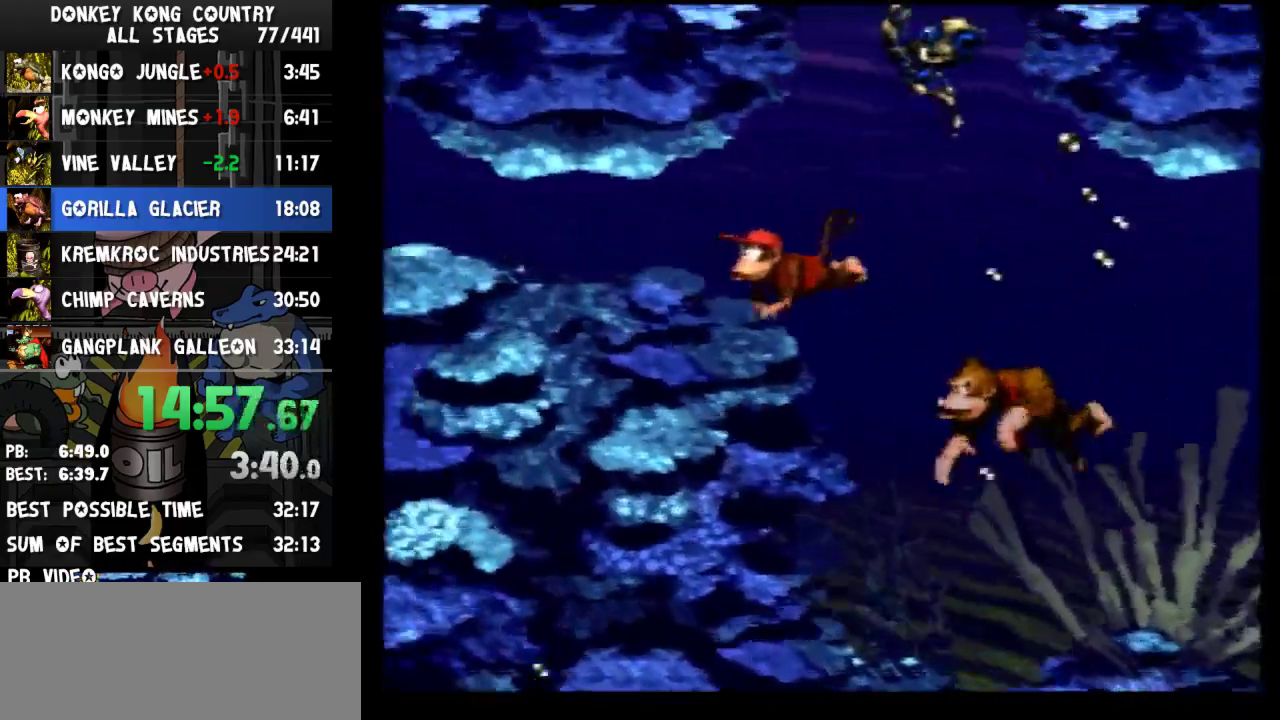
{"buttons": ["DPAD_LEFT"]}
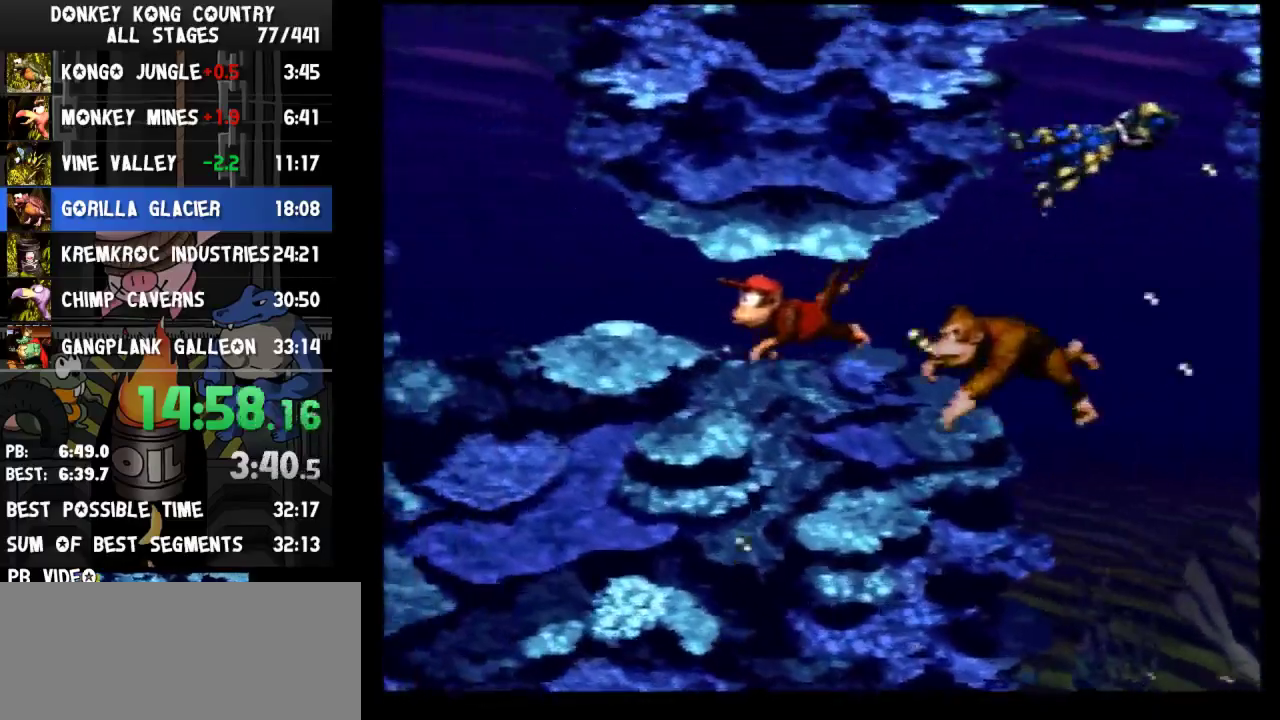
{"buttons": ["B", "DPAD_UP", "DPAD_LEFT"], "events": [[100, "DPAD_UP", "down"], [200, "B", "down"], [267, "B", "up"], [367, "B", "down"], [433, "B", "up"], [500, "B", "down"]]}